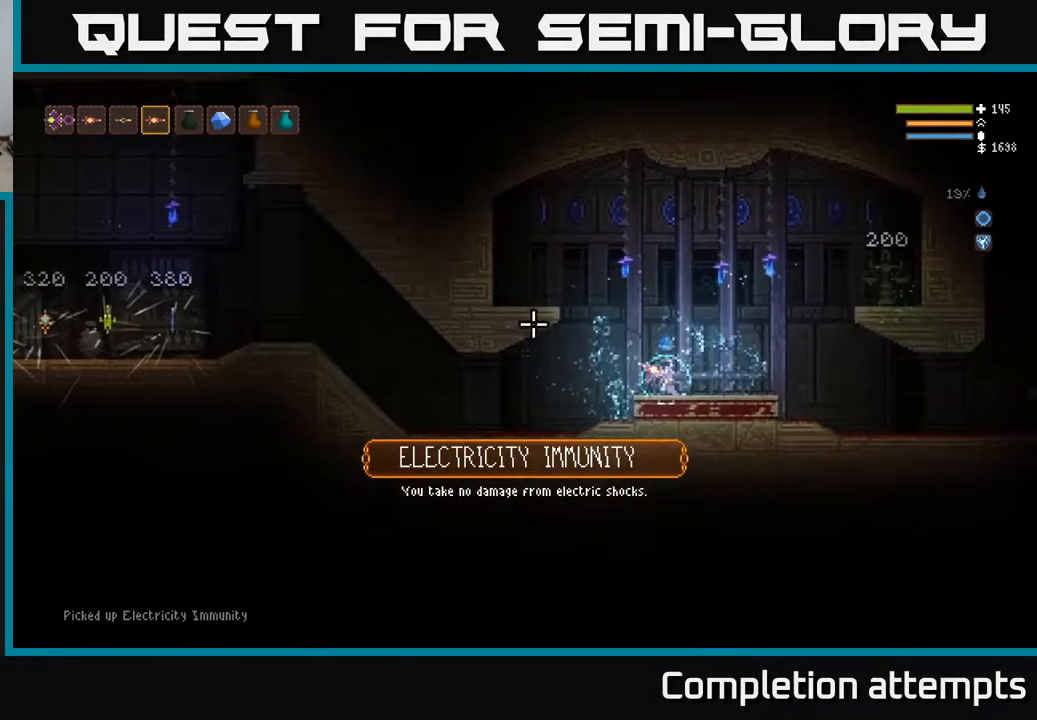
Gameplay with a controller (Xbox layout); each line is a JSON object with the inputs held at the frame after it. "events" lists button and stick changes between this image and that frame as [ms after this image, input, new state], when the widget could be followed in between.
{"buttons": [], "left_stick": "right", "right_stick": "left", "events": [[217, "left_stick", "right"]]}
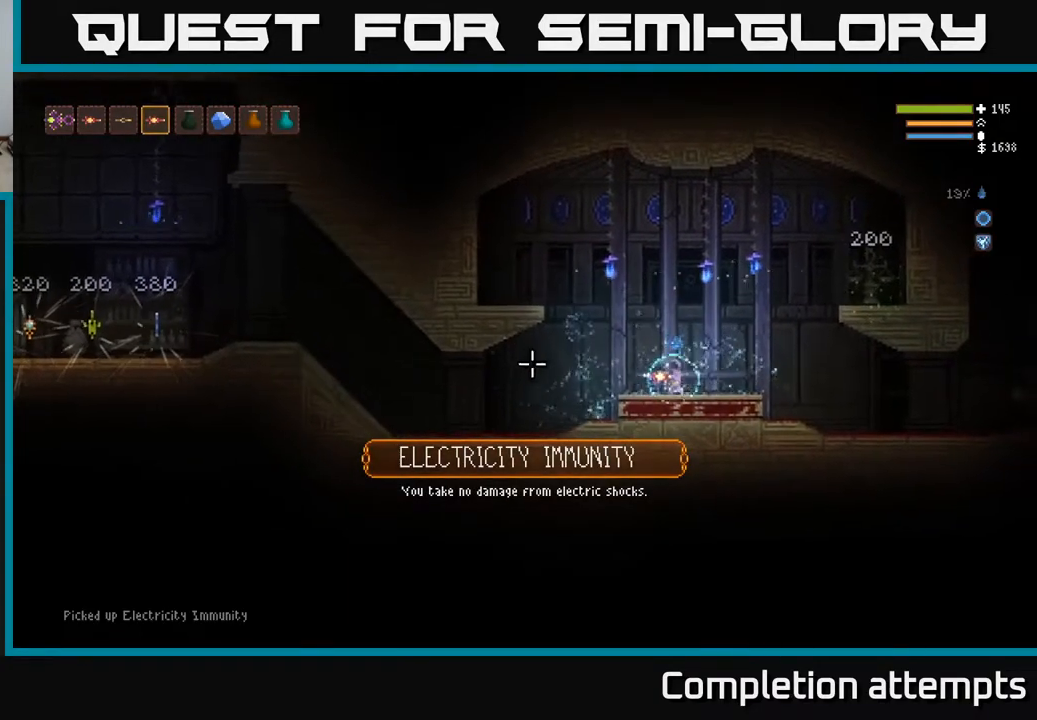
{"buttons": [], "left_stick": "center", "right_stick": "left", "events": [[100, "left_stick", "center"]]}
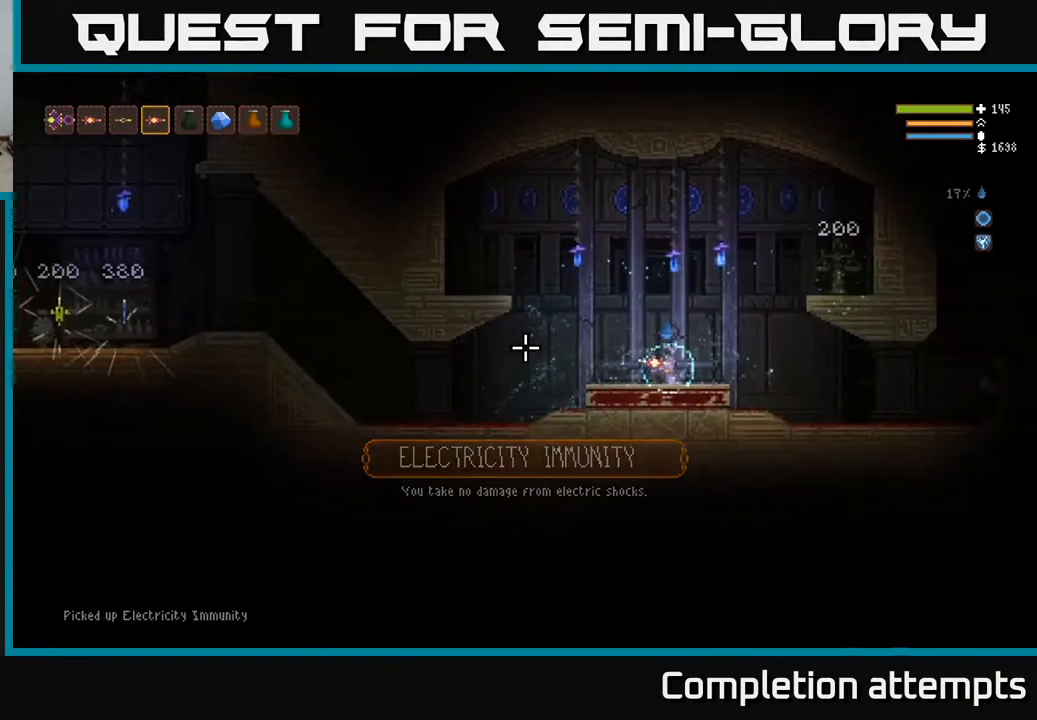
{"buttons": ["L1"], "left_stick": "center", "right_stick": "left", "events": [[500, "L1", "down"]]}
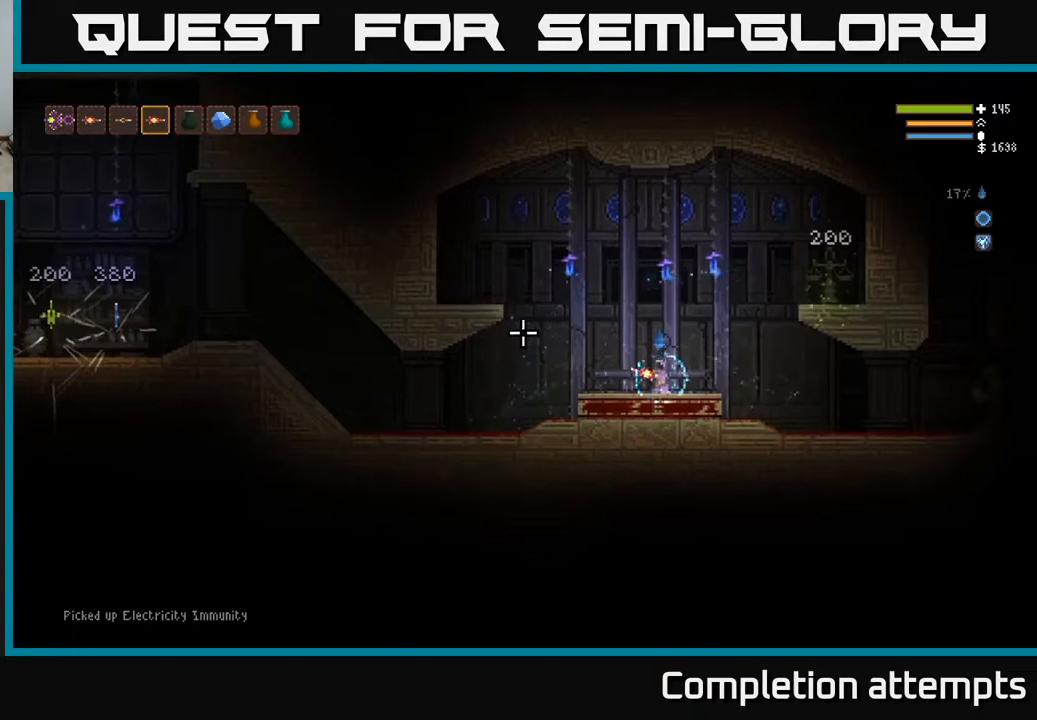
{"buttons": ["R2"], "left_stick": "center", "right_stick": "left", "events": [[83, "L1", "up"], [167, "L1", "down"], [267, "L1", "up"], [467, "R2", "down"]]}
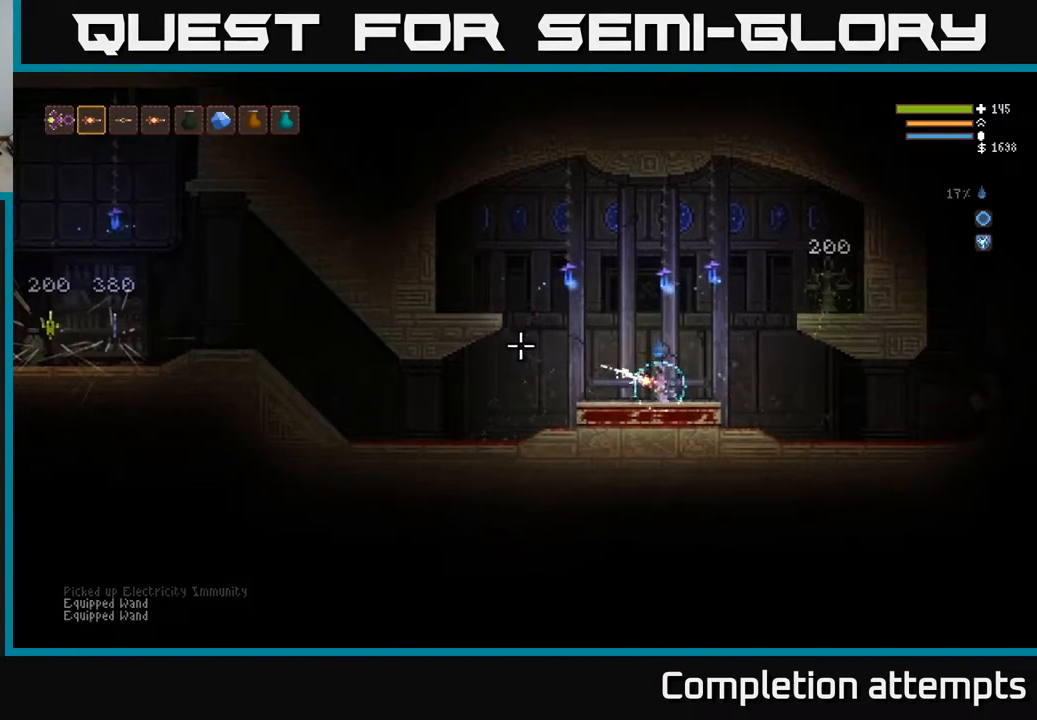
{"buttons": [], "left_stick": "left", "right_stick": "left", "events": [[50, "R2", "up"], [467, "left_stick", "left"]]}
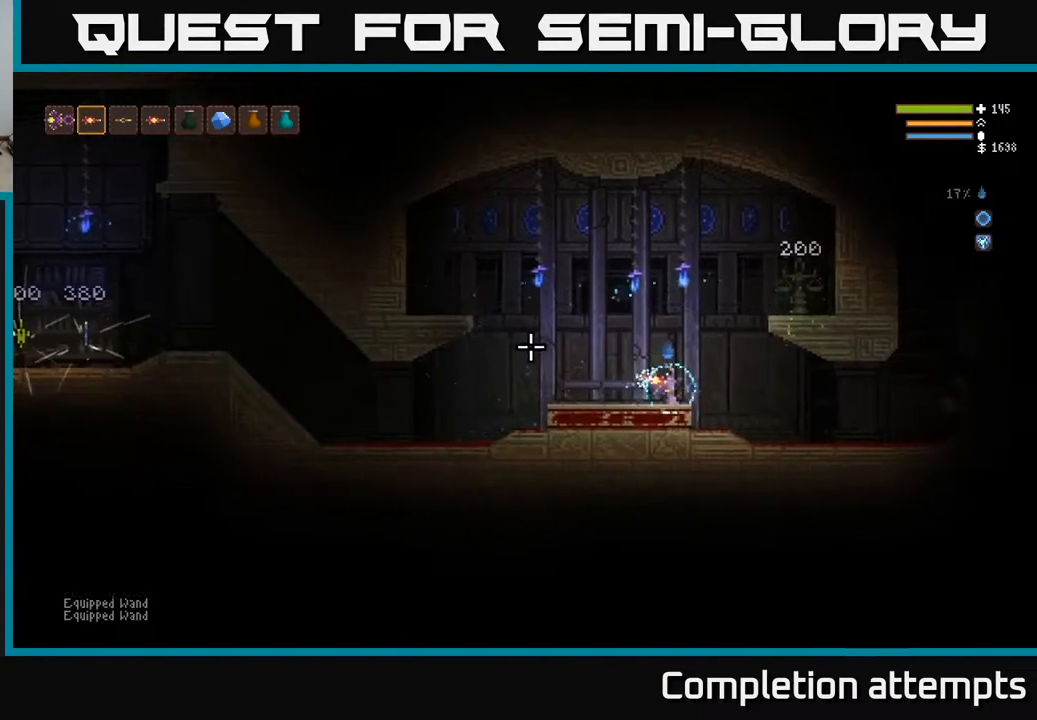
{"buttons": [], "left_stick": "center", "right_stick": "left", "events": [[150, "left_stick", "center"]]}
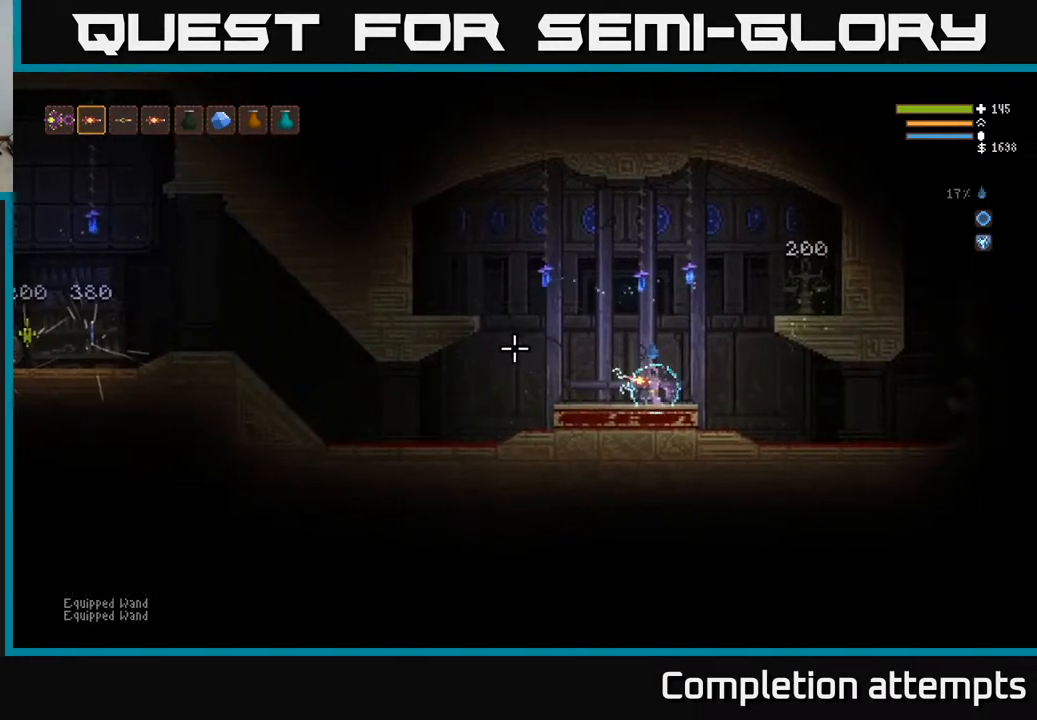
{"buttons": [], "left_stick": "center", "right_stick": "left", "events": []}
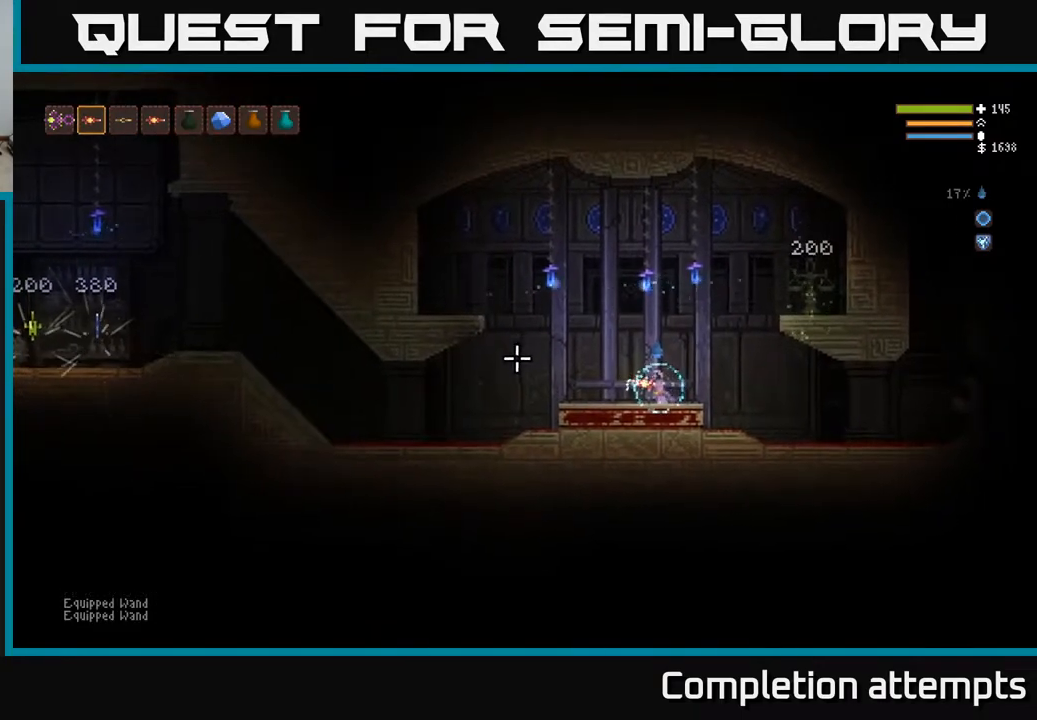
{"buttons": [], "left_stick": "center", "right_stick": "right", "events": [[133, "right_stick", "up"], [183, "right_stick", "up-right"], [283, "right_stick", "right"]]}
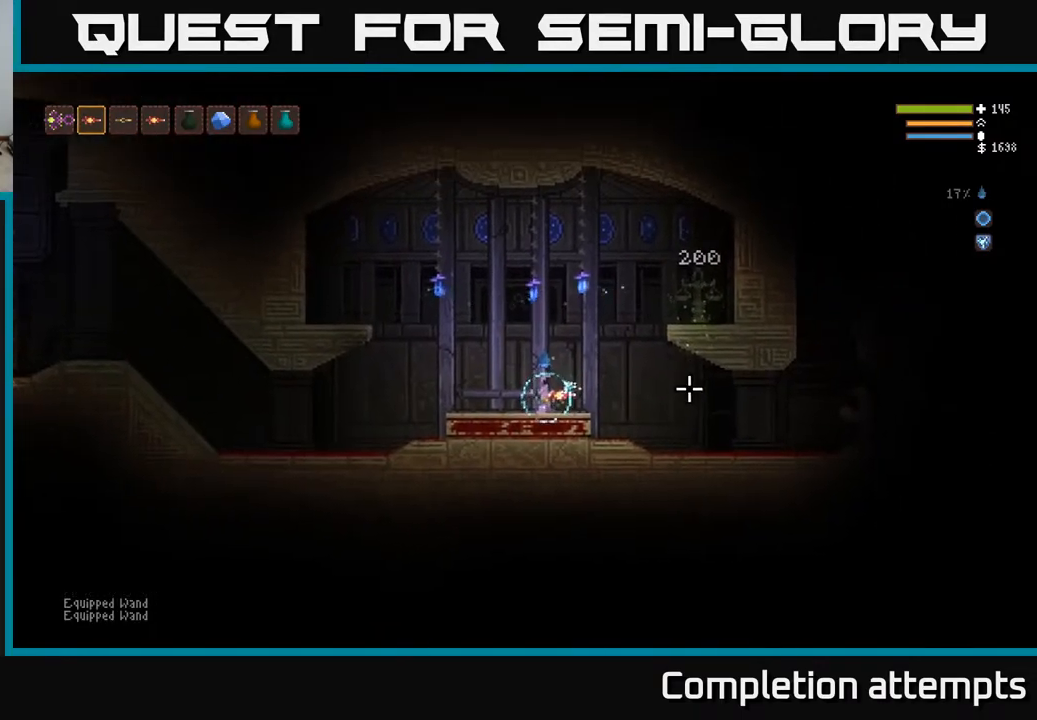
{"buttons": [], "left_stick": "center", "right_stick": "right", "events": []}
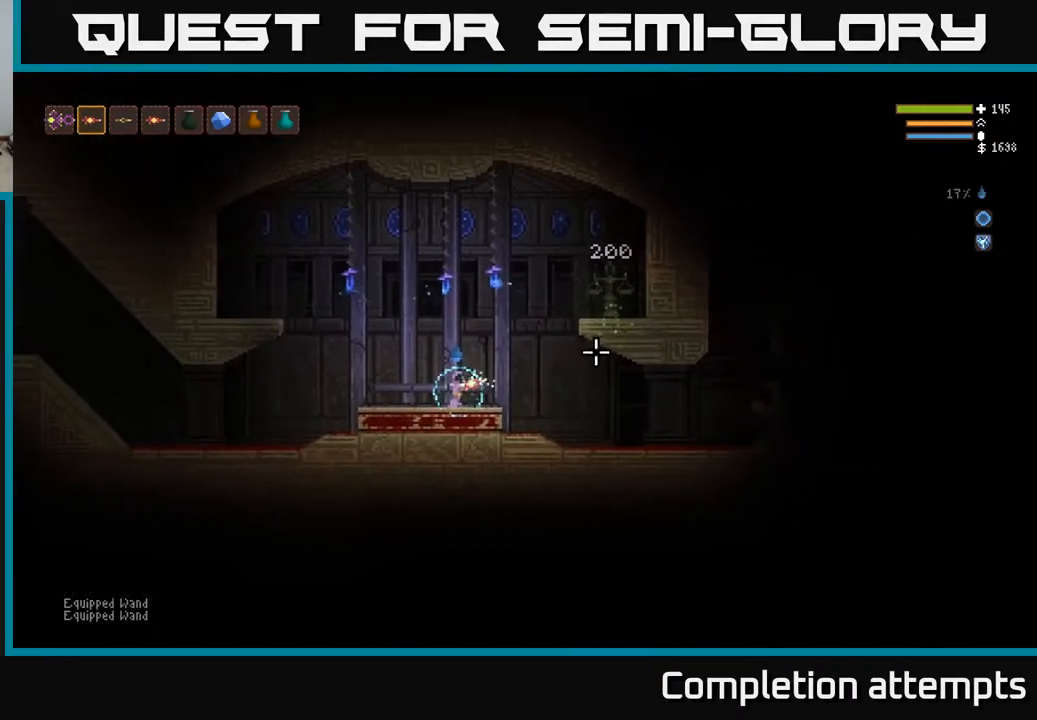
{"buttons": [], "left_stick": "center", "right_stick": "right", "events": []}
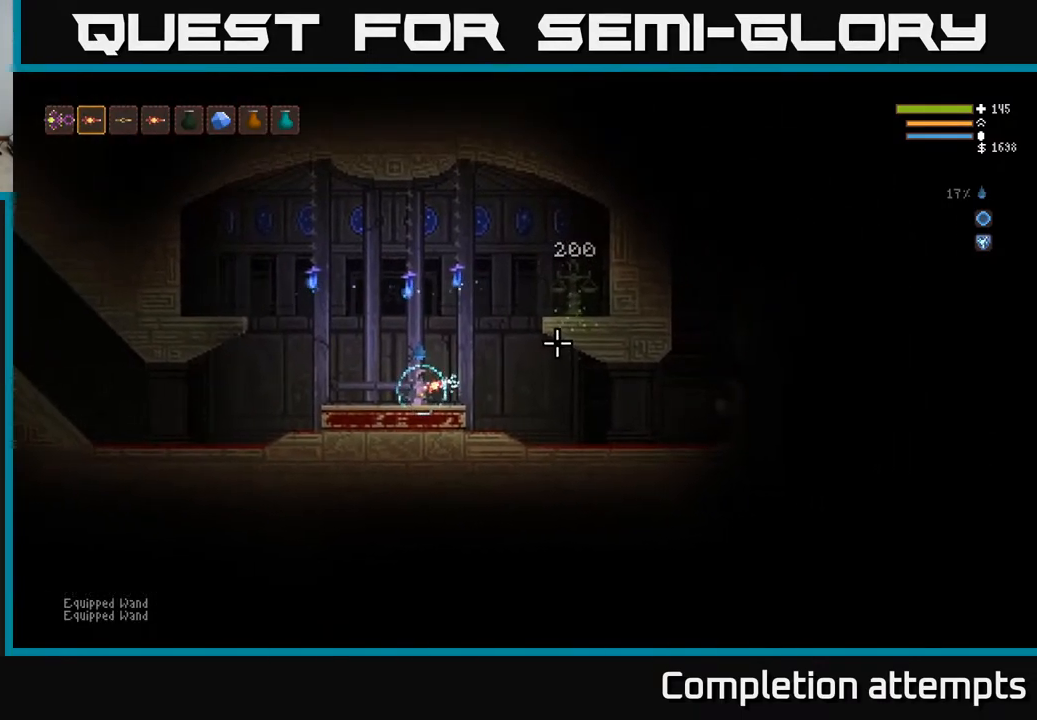
{"buttons": [], "left_stick": "right", "right_stick": "right", "events": [[133, "R1", "down"], [200, "R1", "up"], [267, "R1", "down"], [317, "left_stick", "right"], [333, "R1", "up"]]}
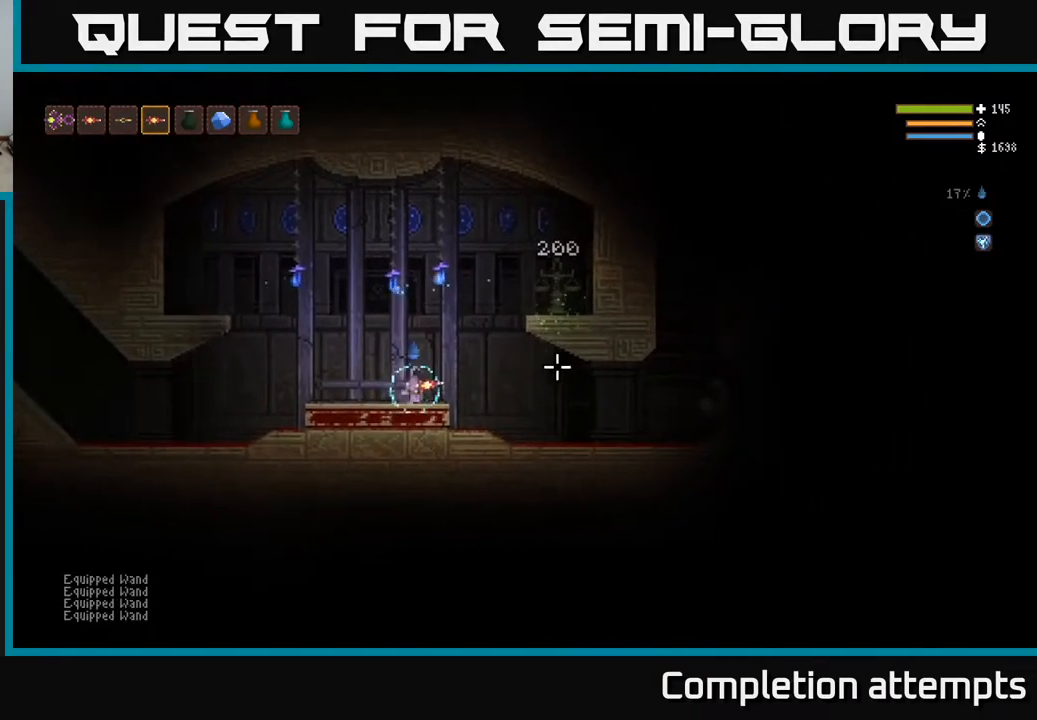
{"buttons": [], "left_stick": "right", "right_stick": "right", "events": []}
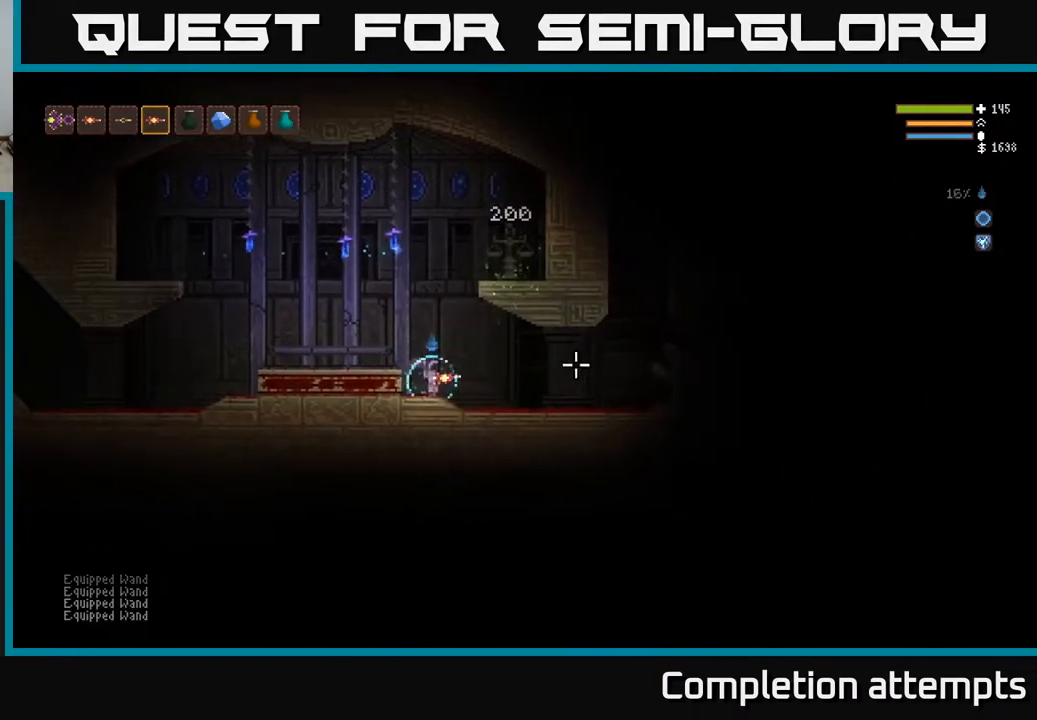
{"buttons": [], "left_stick": "right", "right_stick": "up-right", "events": [[233, "right_stick", "up-right"]]}
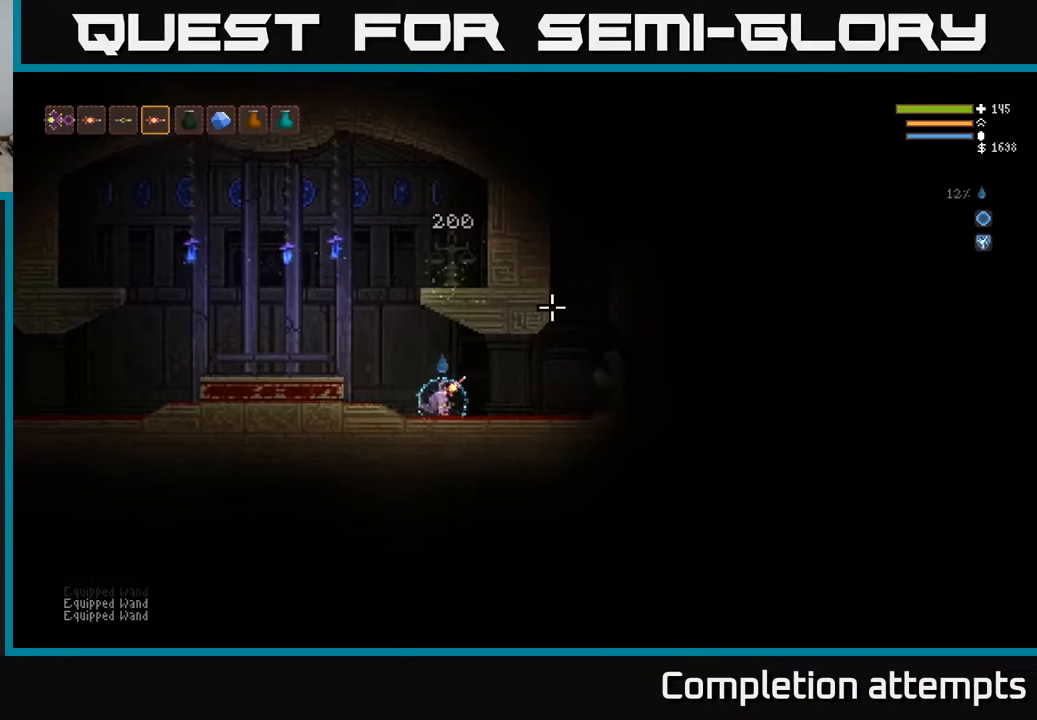
{"buttons": ["L2"], "left_stick": "right", "right_stick": "up-right", "events": [[300, "L2", "down"]]}
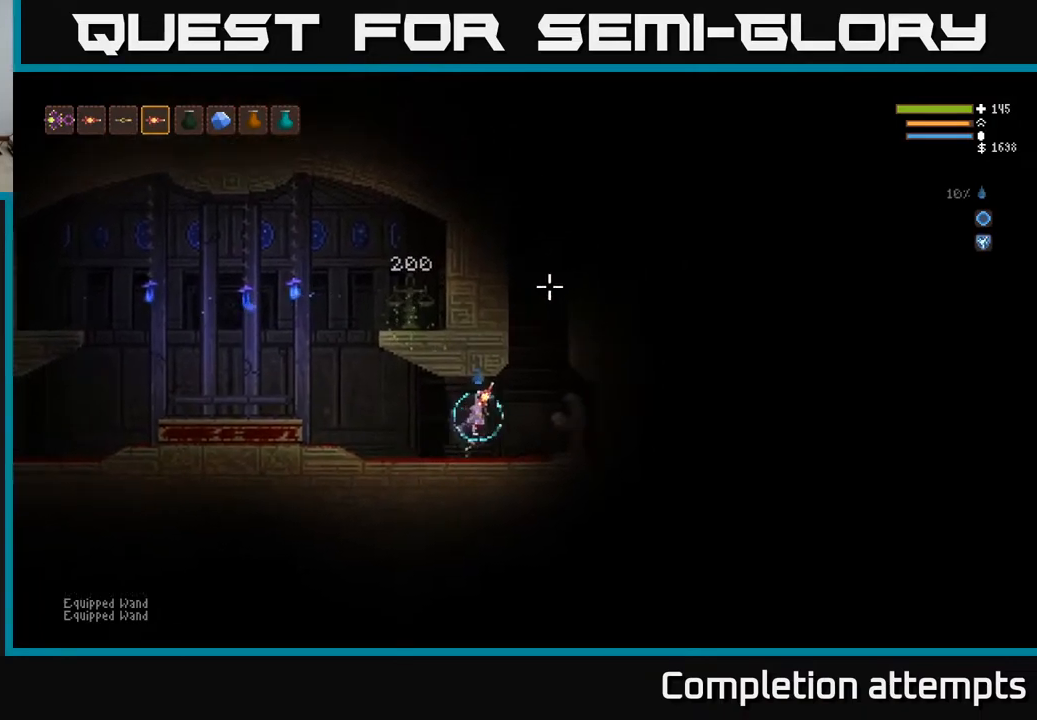
{"buttons": ["L2"], "left_stick": "center", "right_stick": "up-right", "events": [[150, "left_stick", "center"]]}
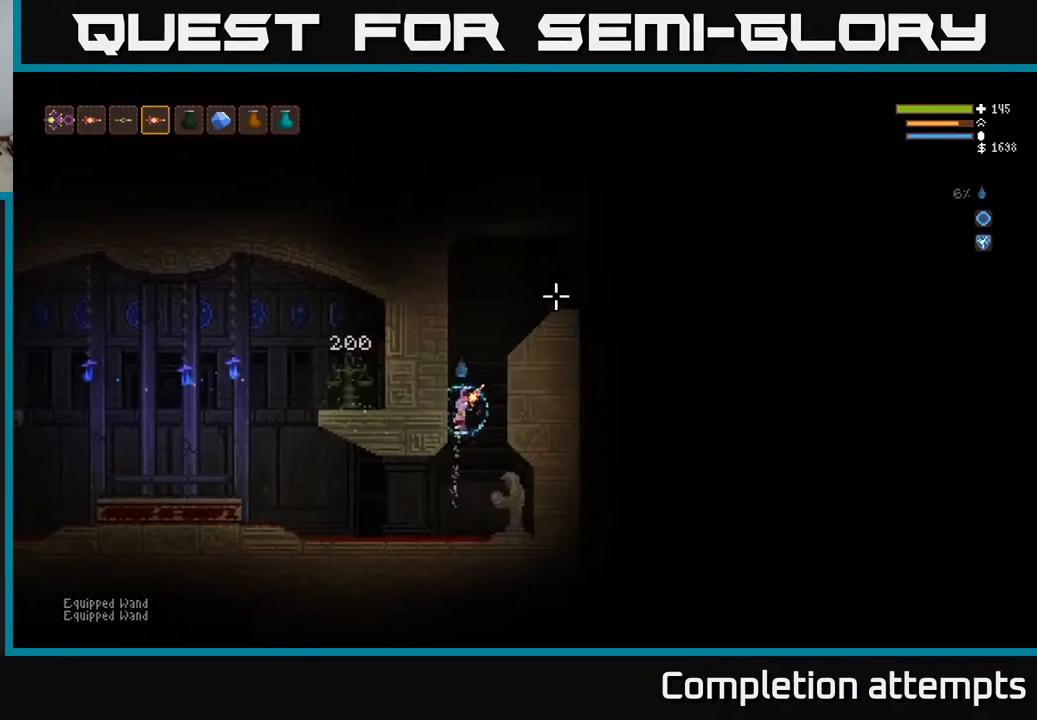
{"buttons": [], "left_stick": "right", "right_stick": "right", "events": [[183, "left_stick", "right"], [267, "right_stick", "right"], [433, "L2", "up"]]}
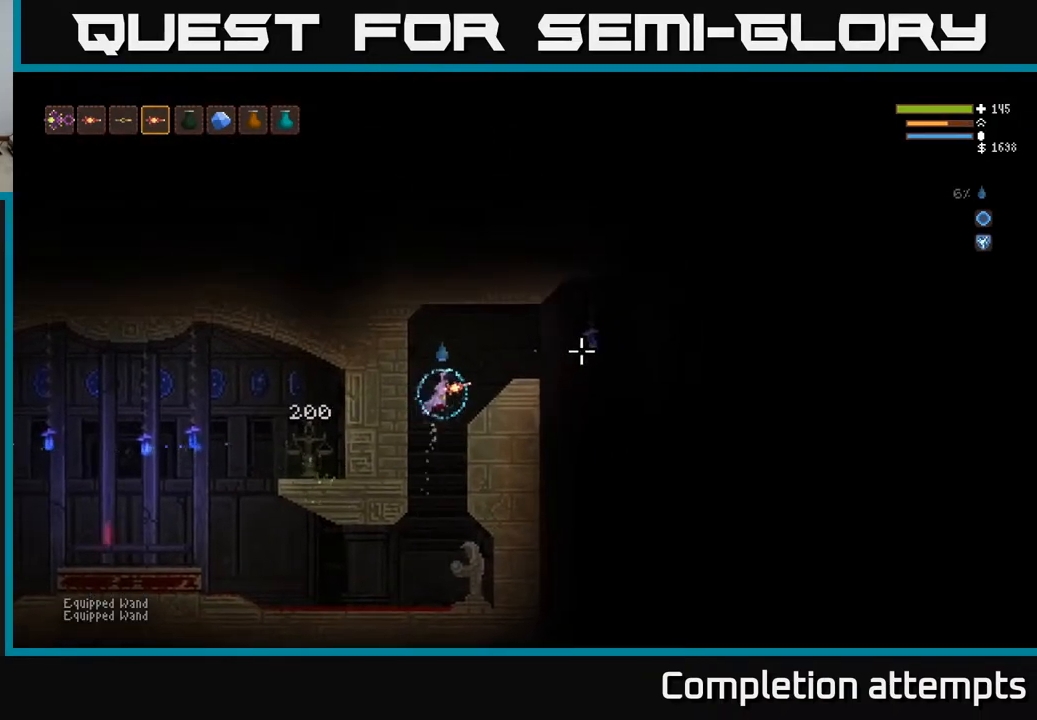
{"buttons": ["L2"], "left_stick": "right", "right_stick": "right", "events": [[467, "L2", "down"]]}
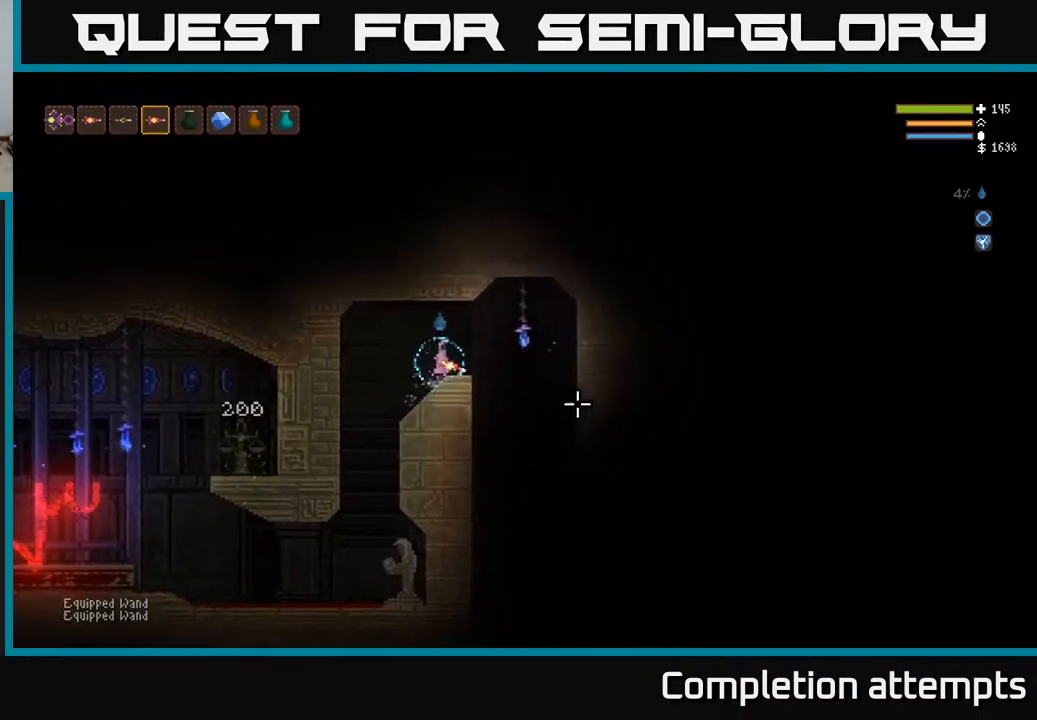
{"buttons": [], "left_stick": "left", "right_stick": "right", "events": [[100, "L2", "up"], [117, "left_stick", "center"], [333, "left_stick", "left"], [333, "right_stick", "down-right"], [500, "right_stick", "right"]]}
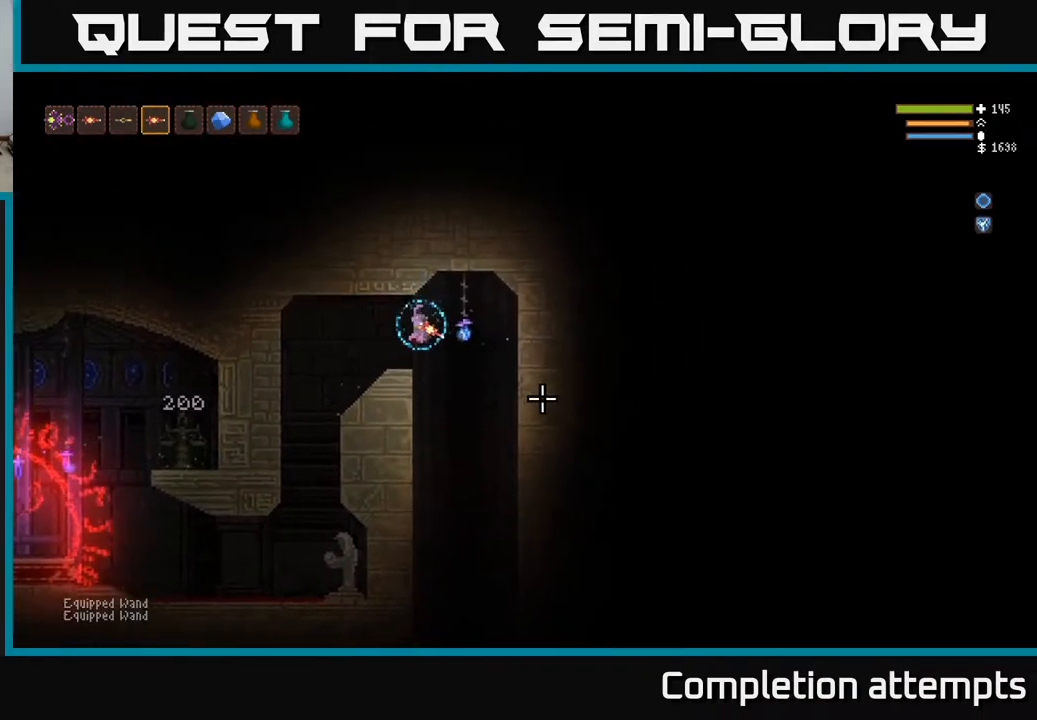
{"buttons": [], "left_stick": "center", "right_stick": "right", "events": [[67, "left_stick", "center"], [200, "R1", "down"], [267, "R1", "up"], [350, "R1", "down"], [400, "R1", "up"]]}
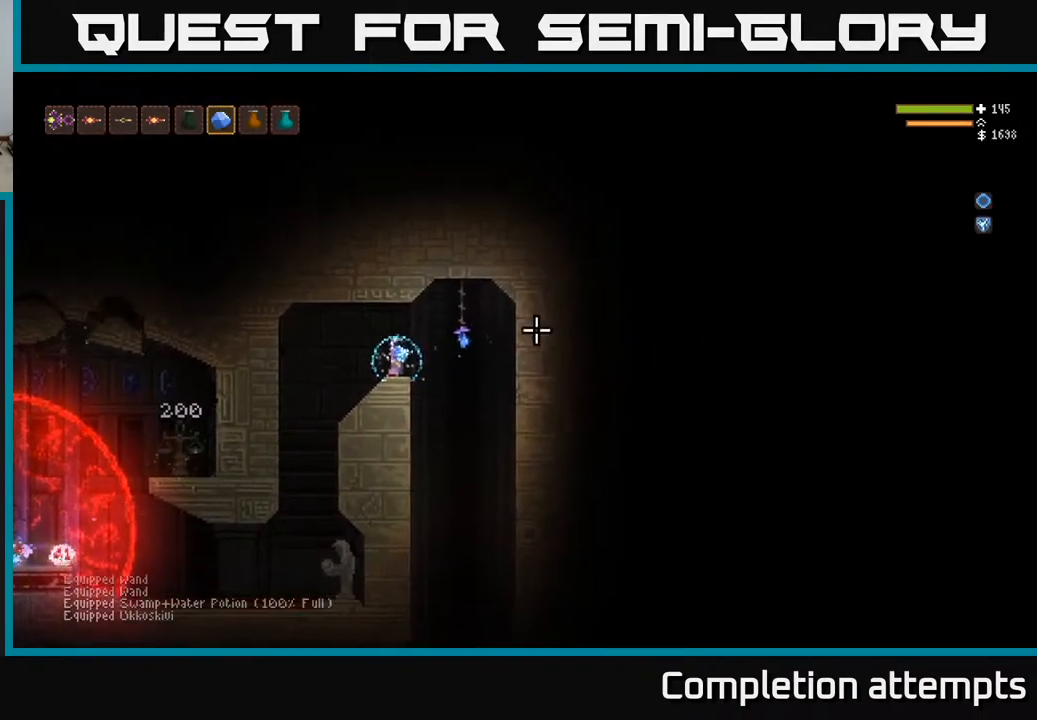
{"buttons": [], "left_stick": "center", "right_stick": "right", "events": []}
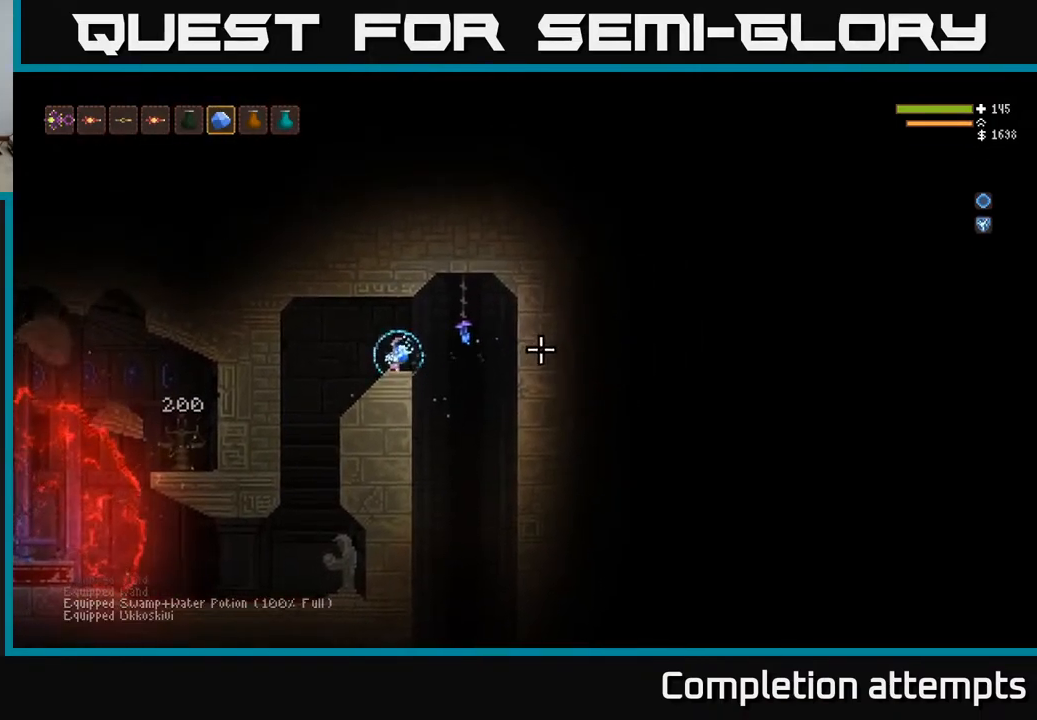
{"buttons": [], "left_stick": "center", "right_stick": "right", "events": []}
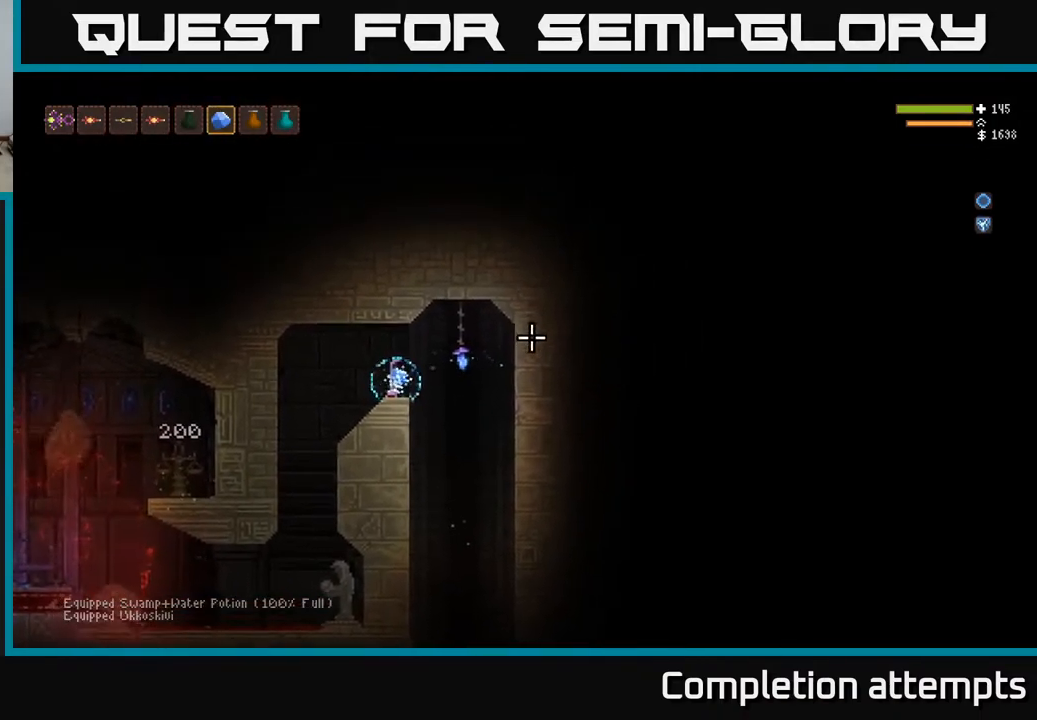
{"buttons": [], "left_stick": "center", "right_stick": "right", "events": []}
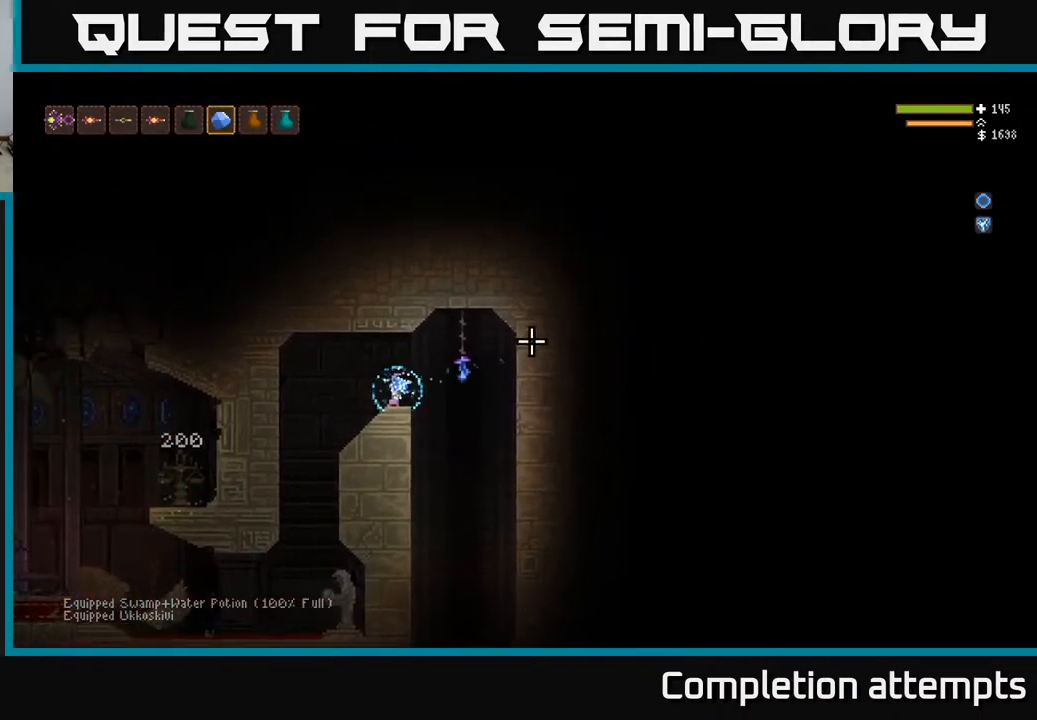
{"buttons": [], "left_stick": "center", "right_stick": "right", "events": [[283, "left_stick", "right"], [400, "left_stick", "center"]]}
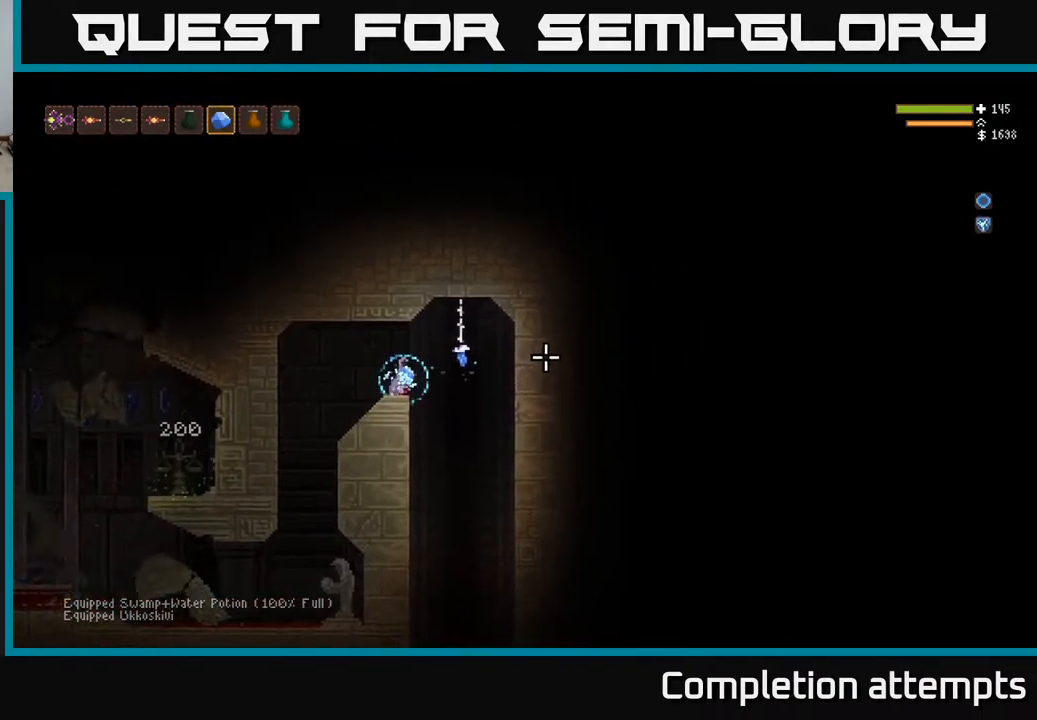
{"buttons": ["L1"], "left_stick": "center", "right_stick": "right", "events": [[100, "L1", "down"], [200, "L1", "up"], [283, "L1", "down"], [367, "L1", "up"], [450, "L1", "down"]]}
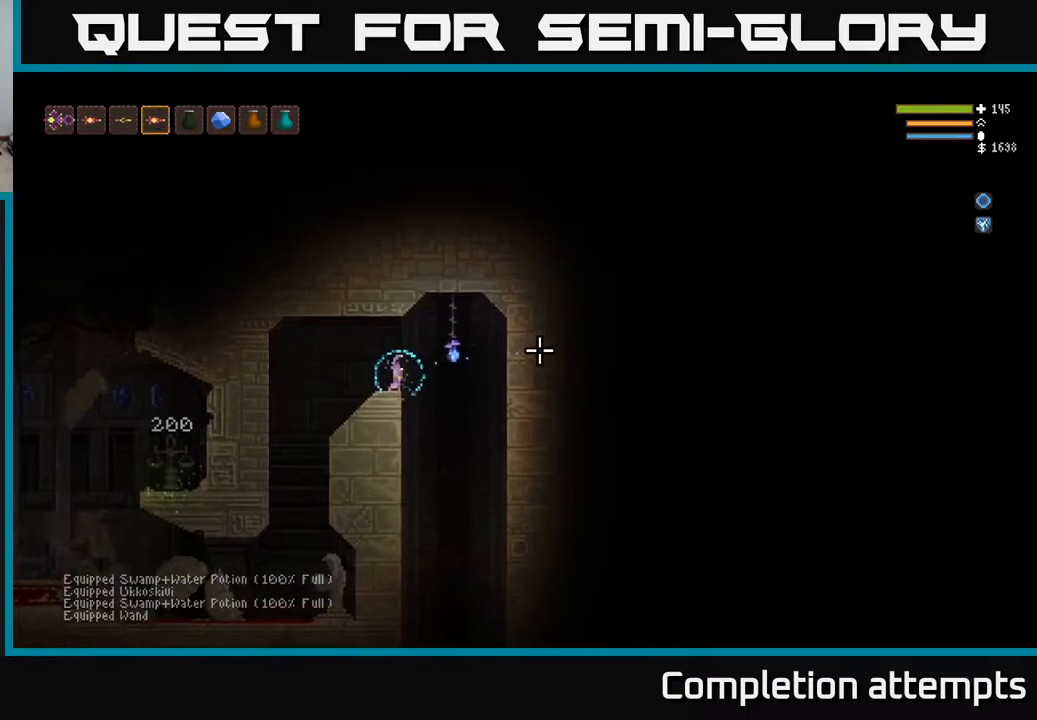
{"buttons": [], "left_stick": "center", "right_stick": "right", "events": [[17, "L1", "up"], [100, "L1", "down"], [200, "L1", "up"]]}
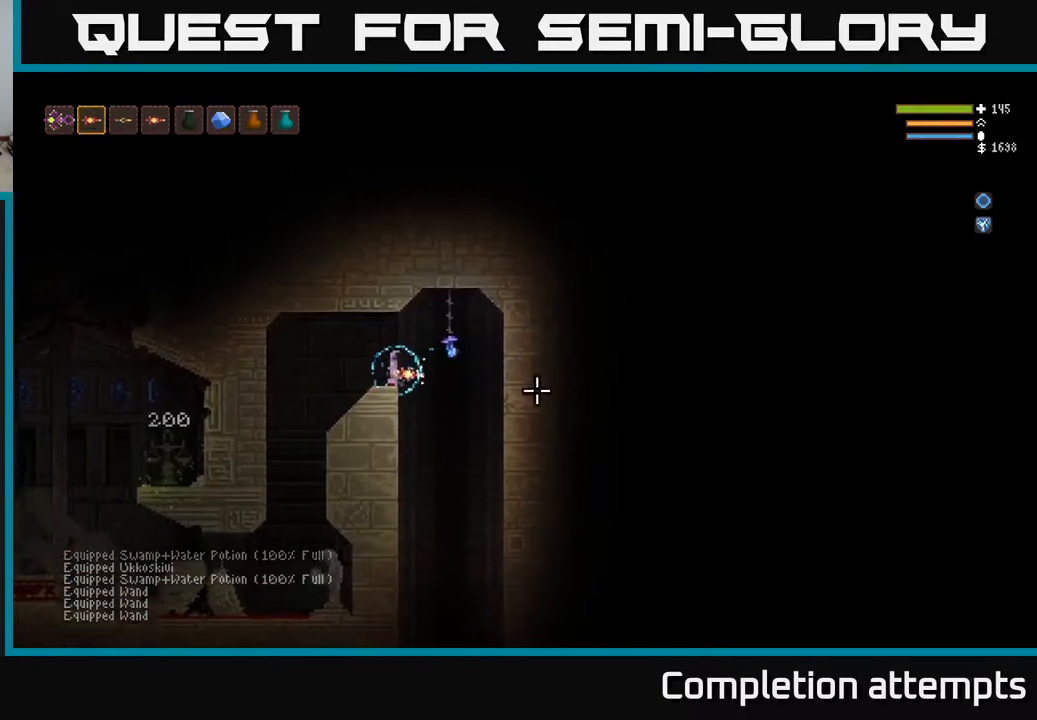
{"buttons": [], "left_stick": "left", "right_stick": "down", "events": [[50, "left_stick", "right"], [100, "right_stick", "down-right"], [283, "right_stick", "down"], [400, "left_stick", "center"], [467, "left_stick", "left"]]}
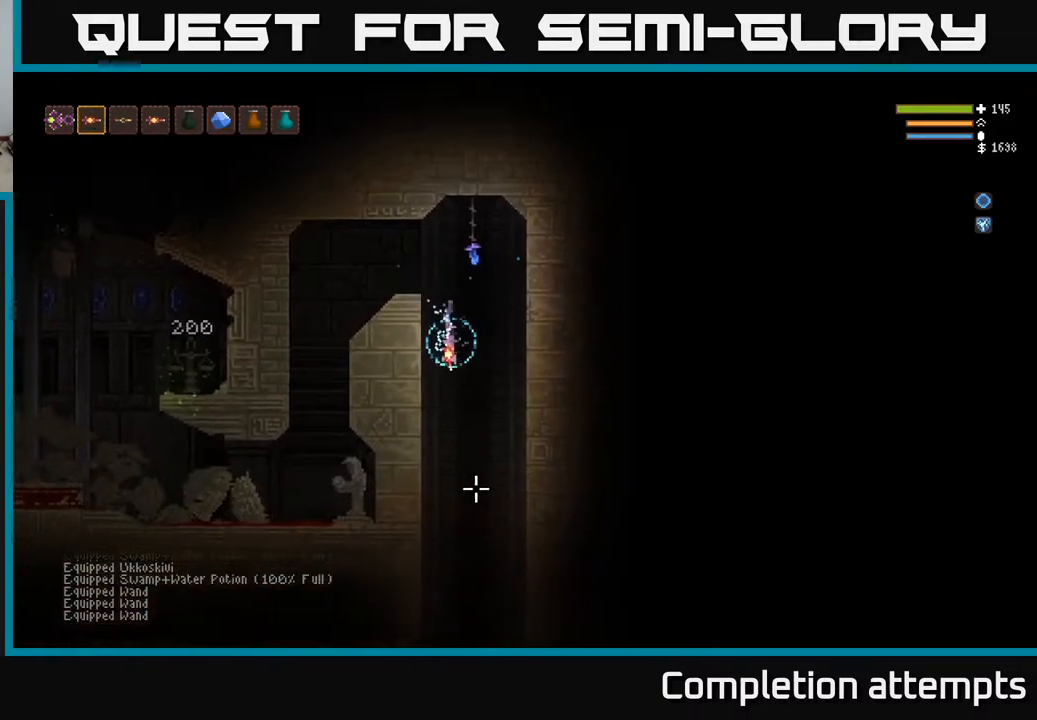
{"buttons": [], "left_stick": "center", "right_stick": "down", "events": [[50, "left_stick", "center"], [333, "L2", "down"], [417, "L2", "up"]]}
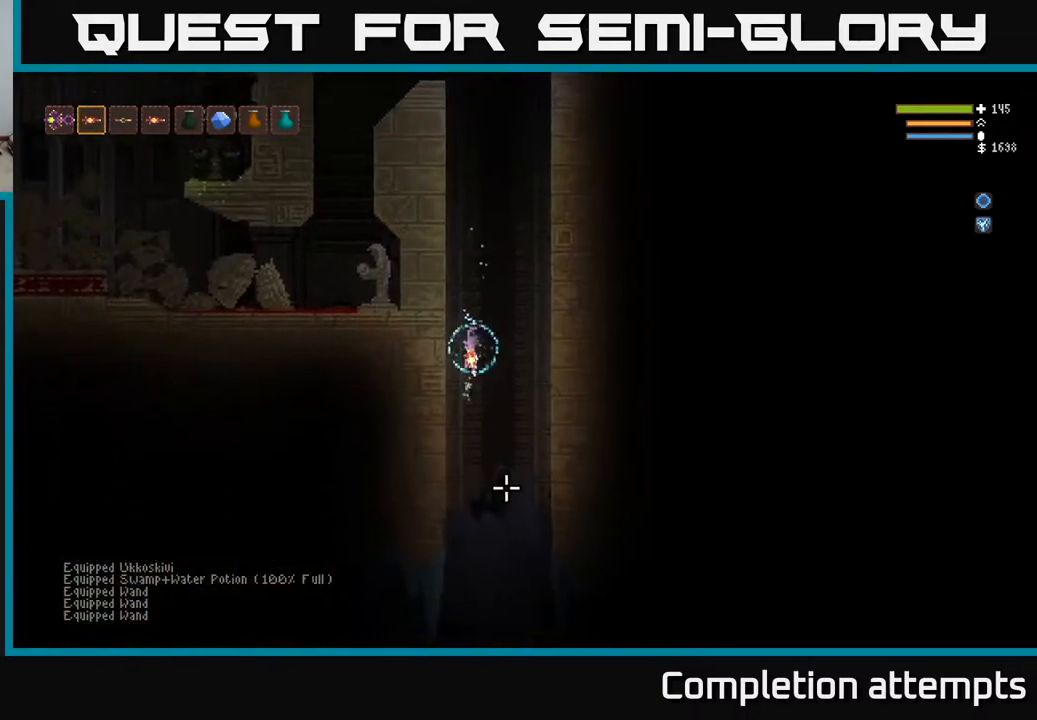
{"buttons": [], "left_stick": "center", "right_stick": "down", "events": [[217, "left_stick", "right"], [383, "left_stick", "center"]]}
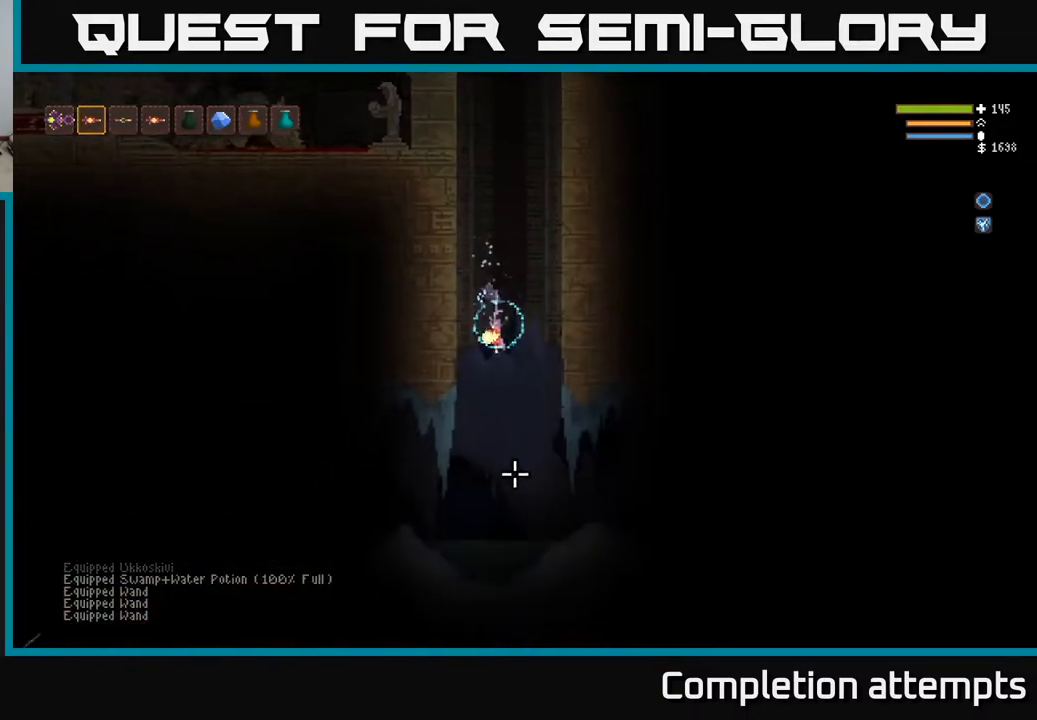
{"buttons": [], "left_stick": "center", "right_stick": "down-left", "events": [[217, "L2", "down"], [300, "right_stick", "down-left"], [333, "L2", "up"]]}
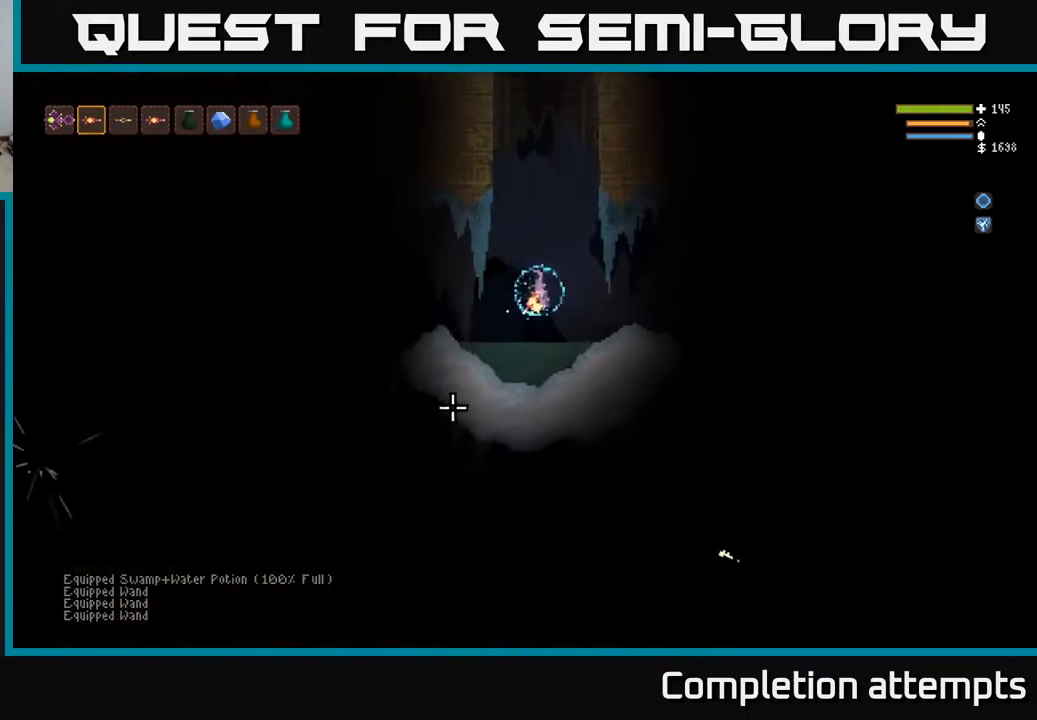
{"buttons": [], "left_stick": "center", "right_stick": "left", "events": [[50, "right_stick", "left"]]}